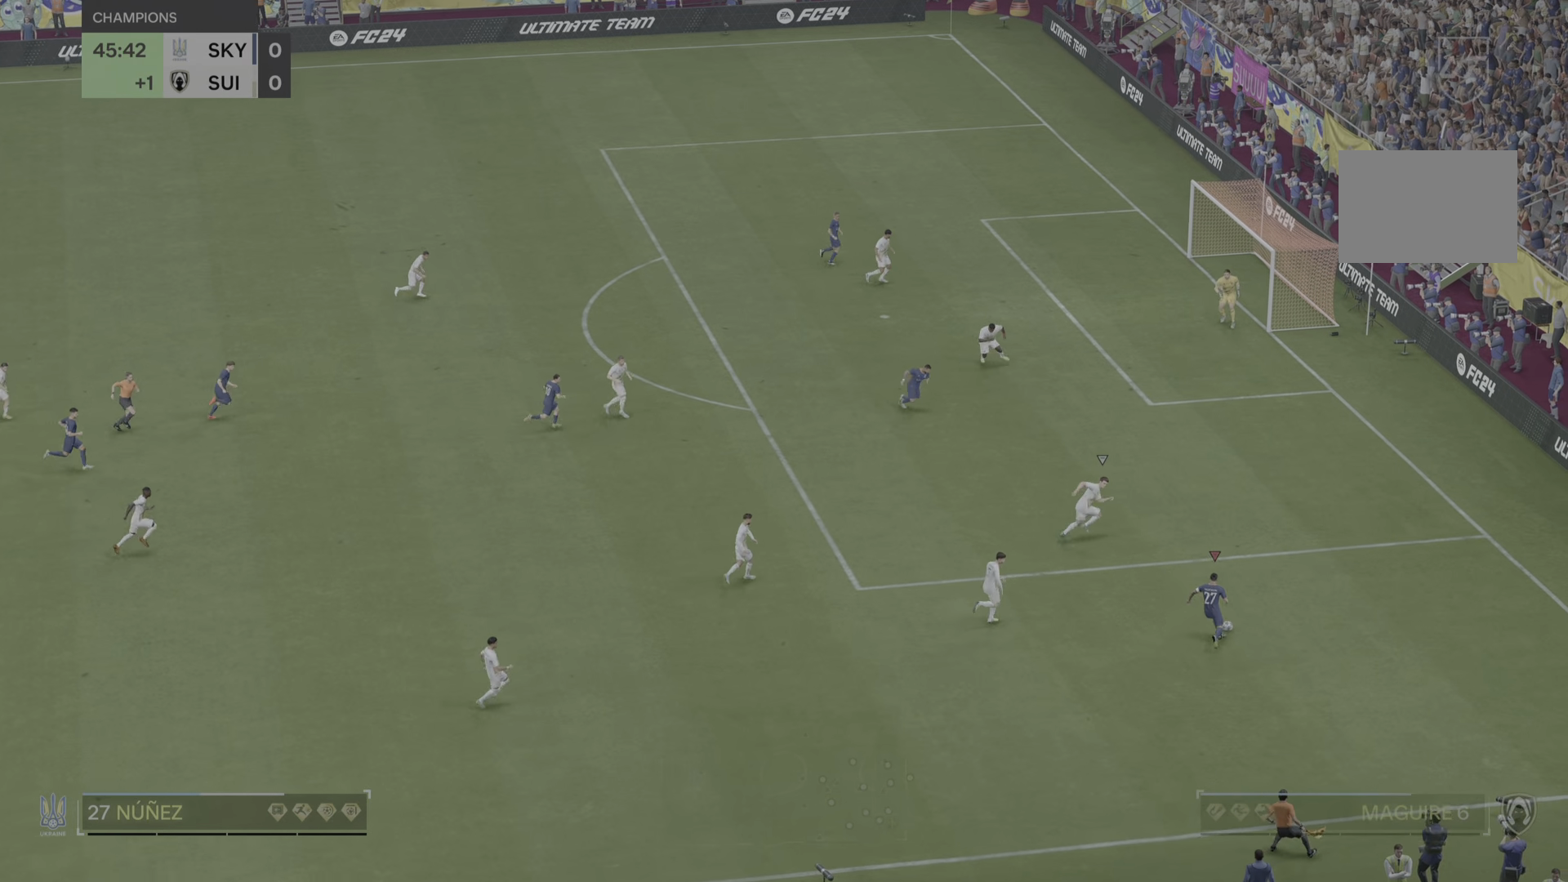
Gameplay with a controller (PlayStation layout); each line is a JSON object with the inputs held at the frame after it. "events" lists button and stick changes between this image and that frame as [ms after this image, input, new state], when the widget could be followed in between. Not read: L3 R3.
{"buttons": [], "left_stick": "up-right", "right_stick": "center"}
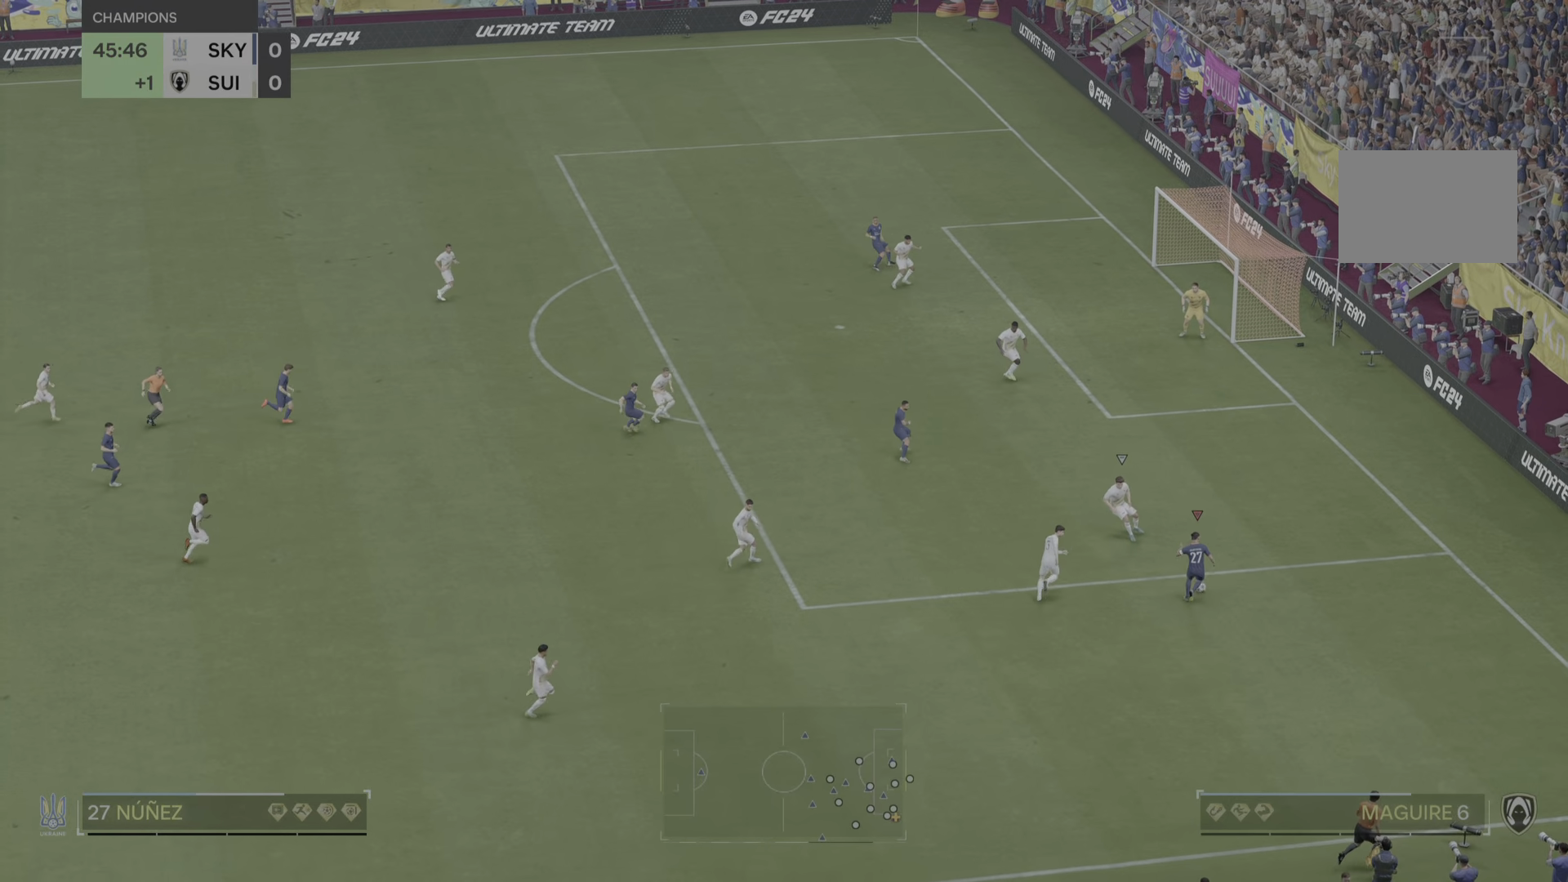
{"buttons": [], "left_stick": "up-right", "right_stick": "center", "events": [[33, "R1", "down"], [83, "R1", "up"]]}
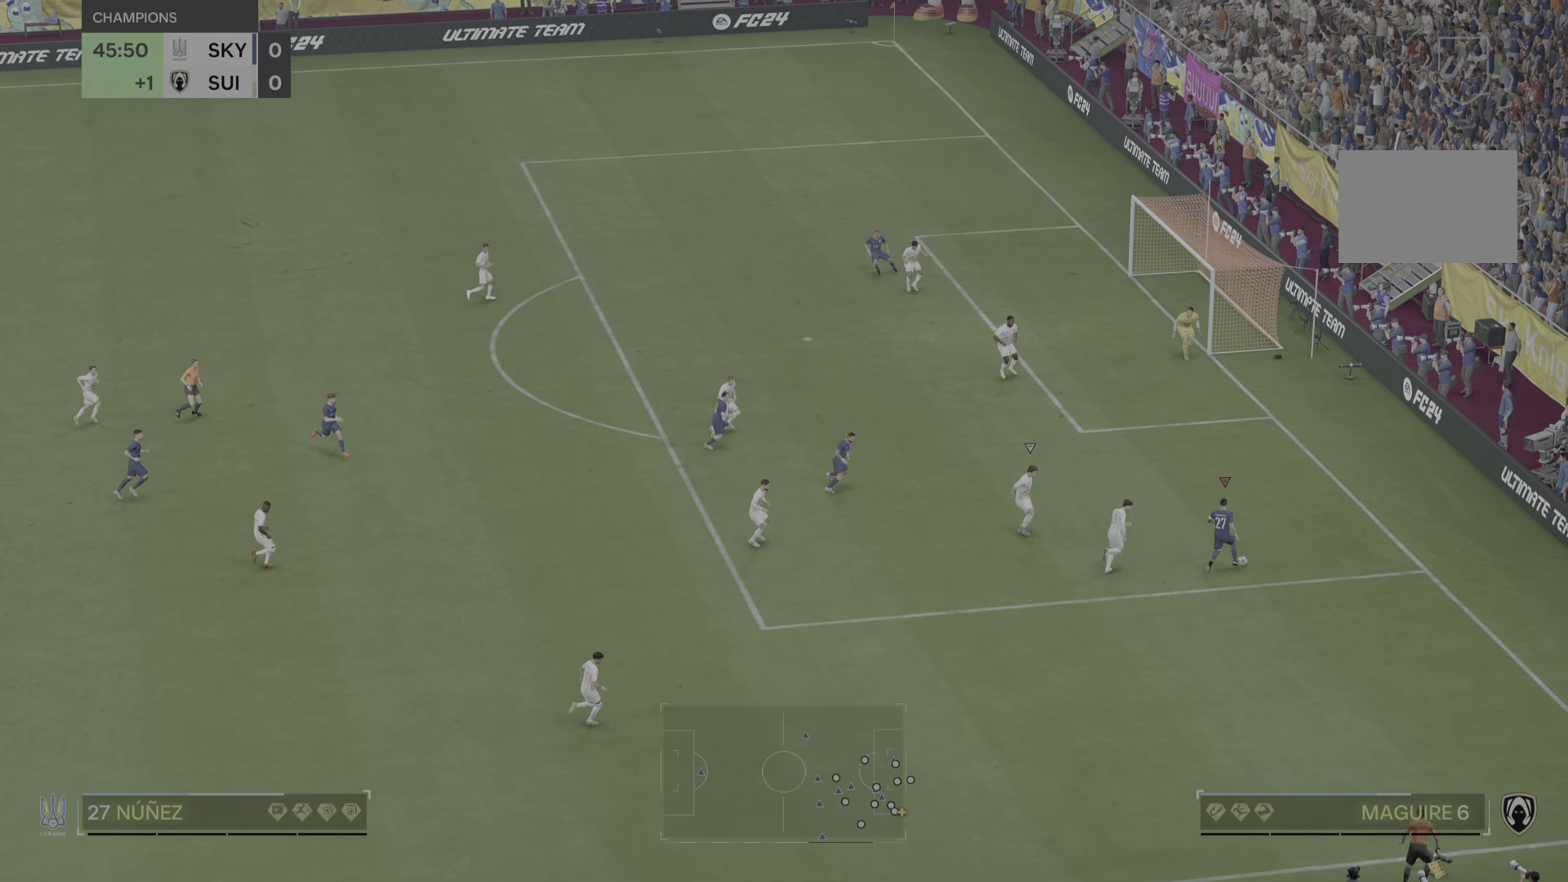
{"buttons": [], "left_stick": "up", "right_stick": "center", "events": [[66, "left_stick", "up"]]}
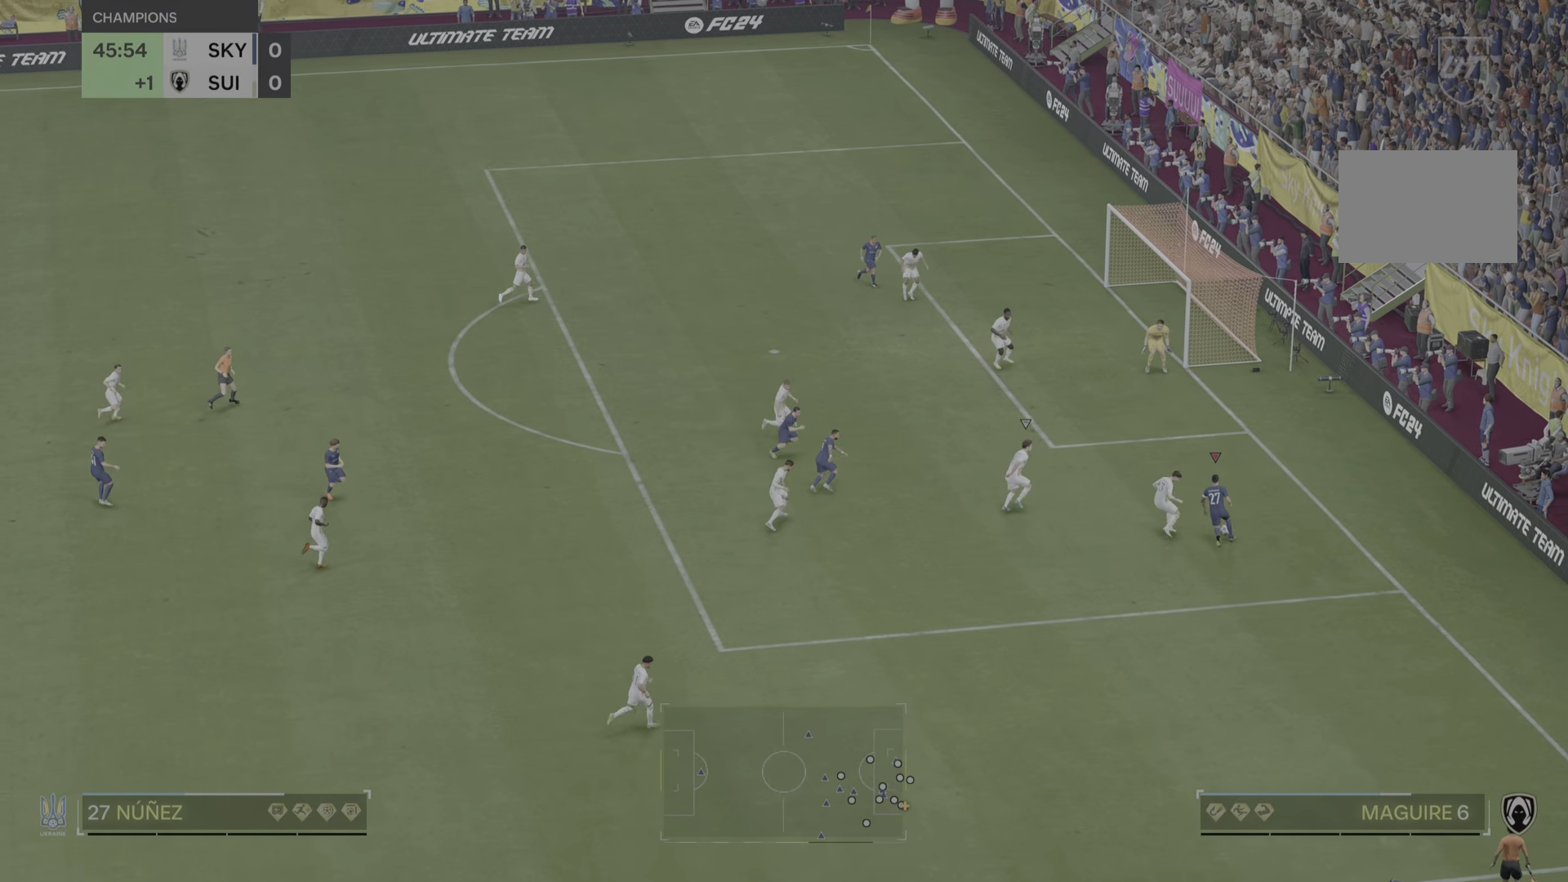
{"buttons": [], "left_stick": "up-right", "right_stick": "center", "events": [[184, "left_stick", "up-right"]]}
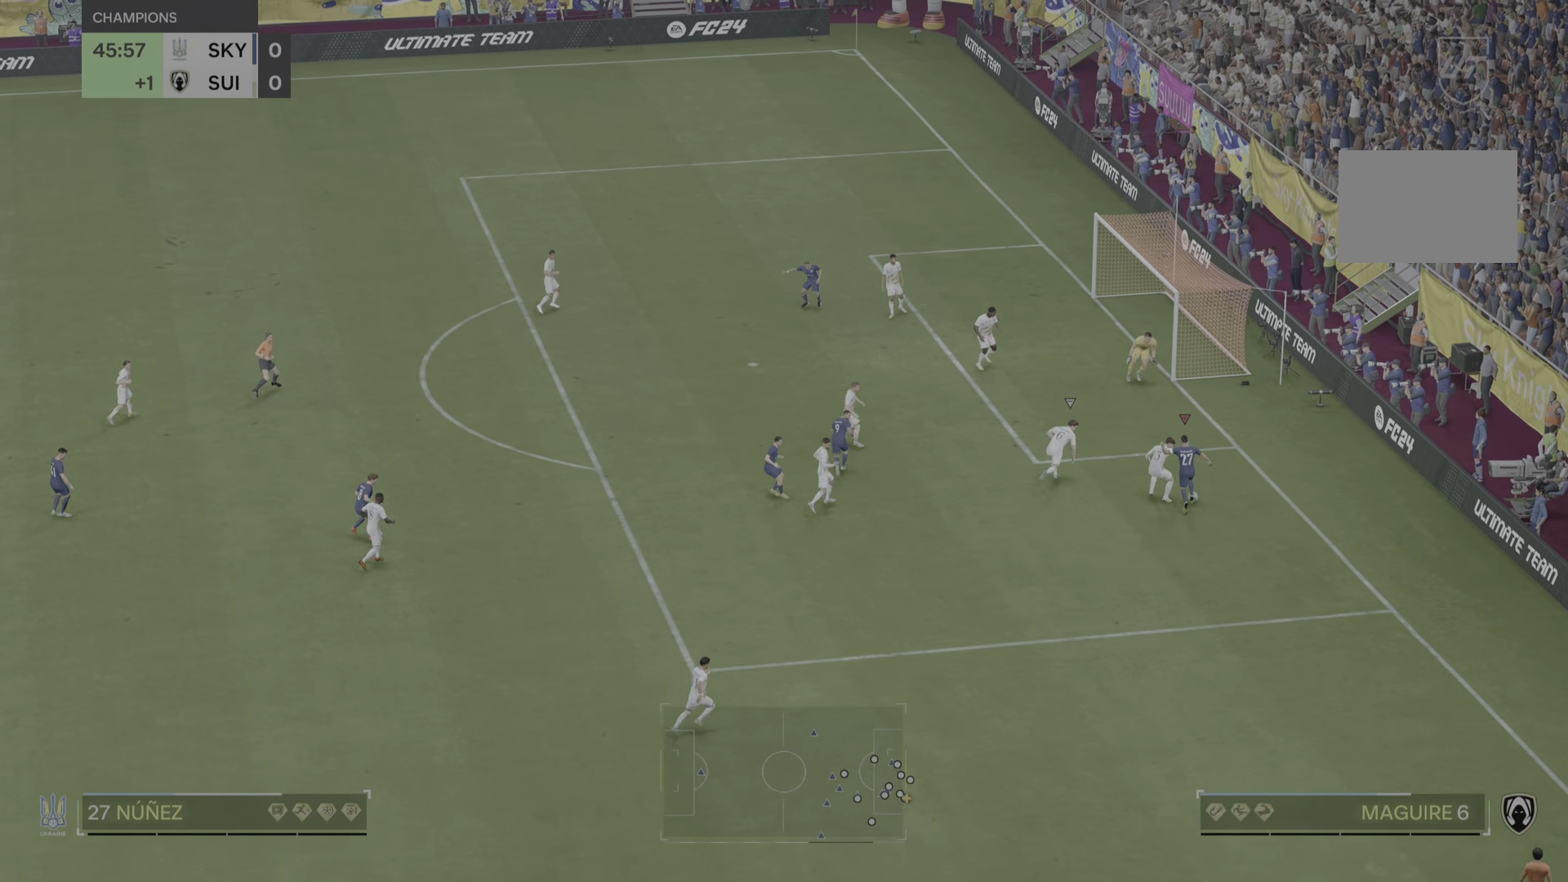
{"buttons": [], "left_stick": "up-left", "right_stick": "center"}